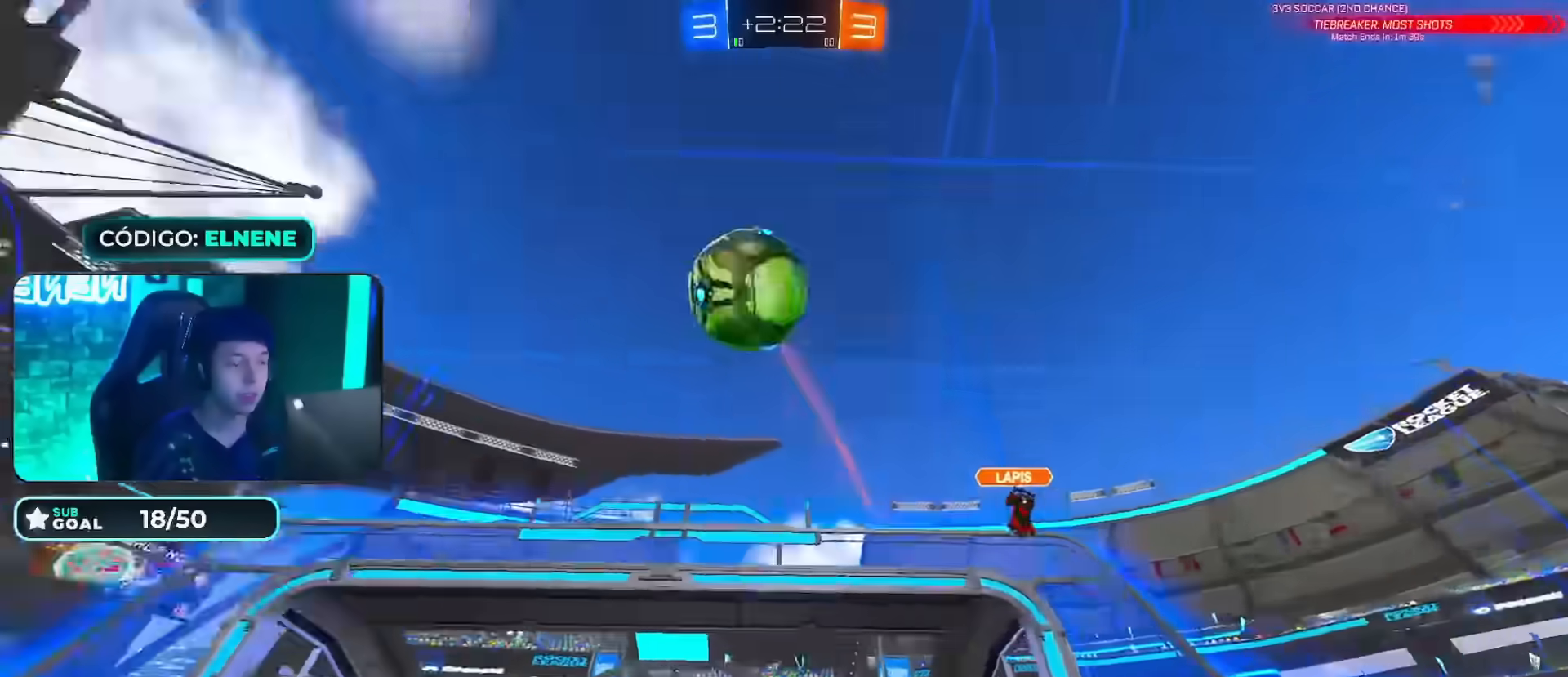
Gameplay with a controller (PlayStation layout); each line is a JSON object with the inputs held at the frame after it. "events" lists button and stick changes between this image and that frame as [ms after this image, input, new state], when the widget could be followed in between.
{"buttons": ["SQUARE", "R2"], "left_stick": "left", "right_stick": "center", "events": [[134, "left_stick", "center"], [267, "left_stick", "left"], [451, "SQUARE", "down"]]}
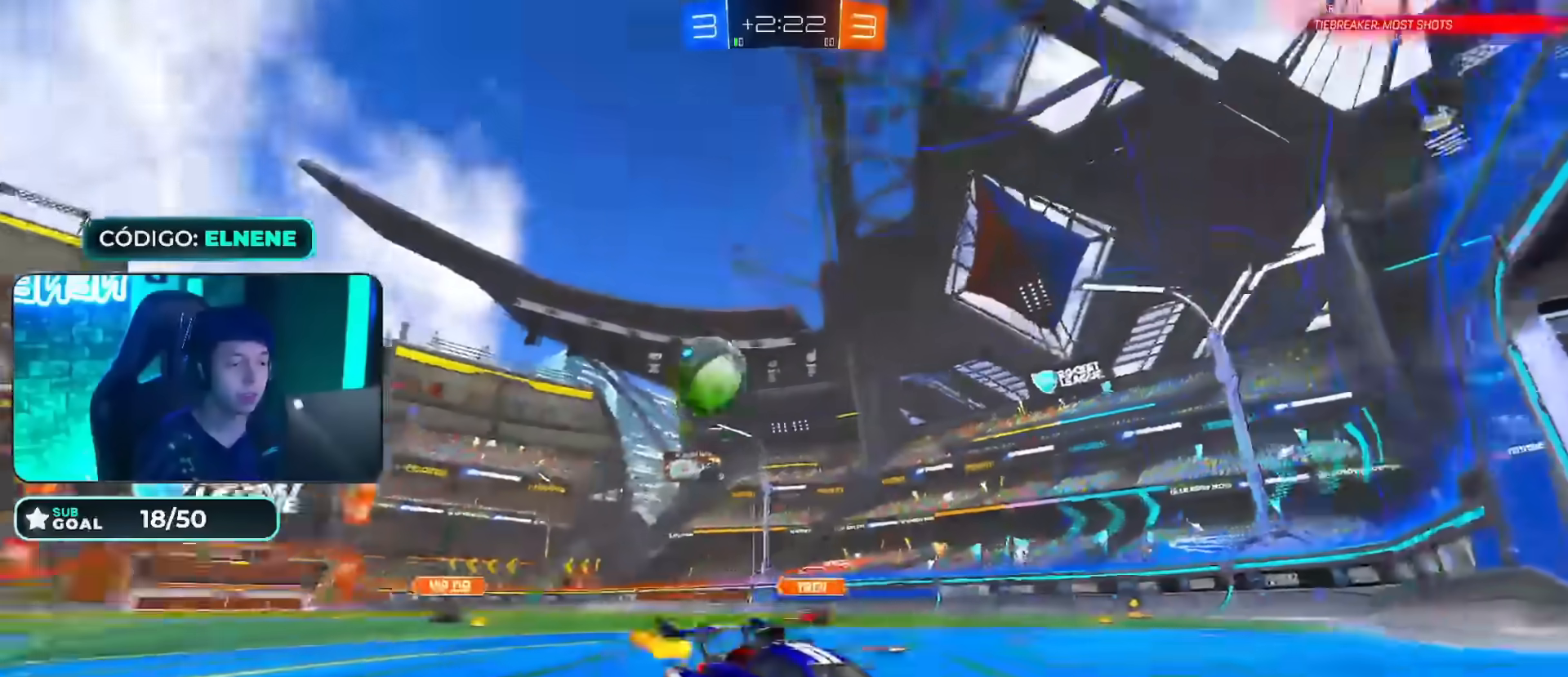
{"buttons": [], "left_stick": "left", "right_stick": "center", "events": [[167, "SQUARE", "up"], [217, "left_stick", "center"], [300, "left_stick", "left"], [417, "SQUARE", "down"], [500, "R2", "up"], [500, "SQUARE", "up"]]}
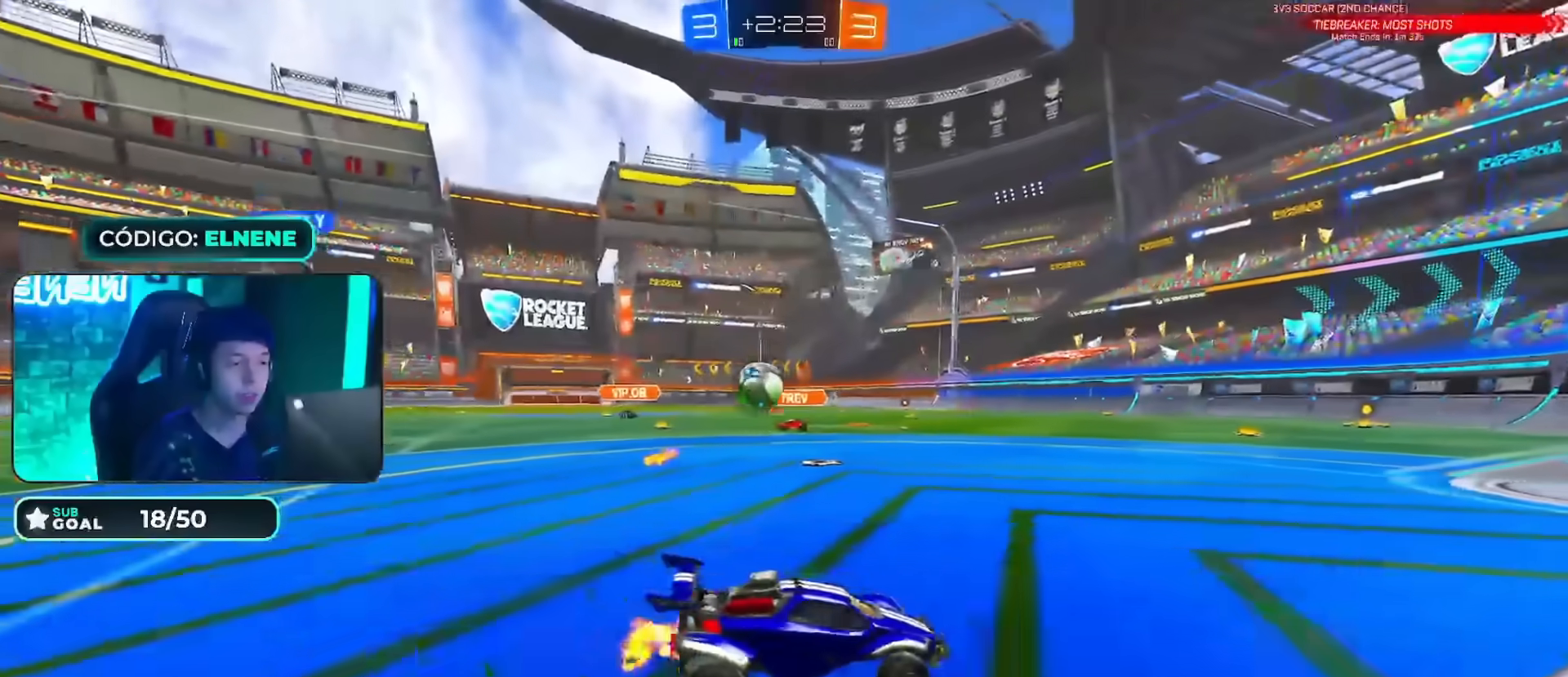
{"buttons": ["L2"], "left_stick": "down-right", "right_stick": "center", "events": [[67, "L2", "down"], [100, "left_stick", "down-right"]]}
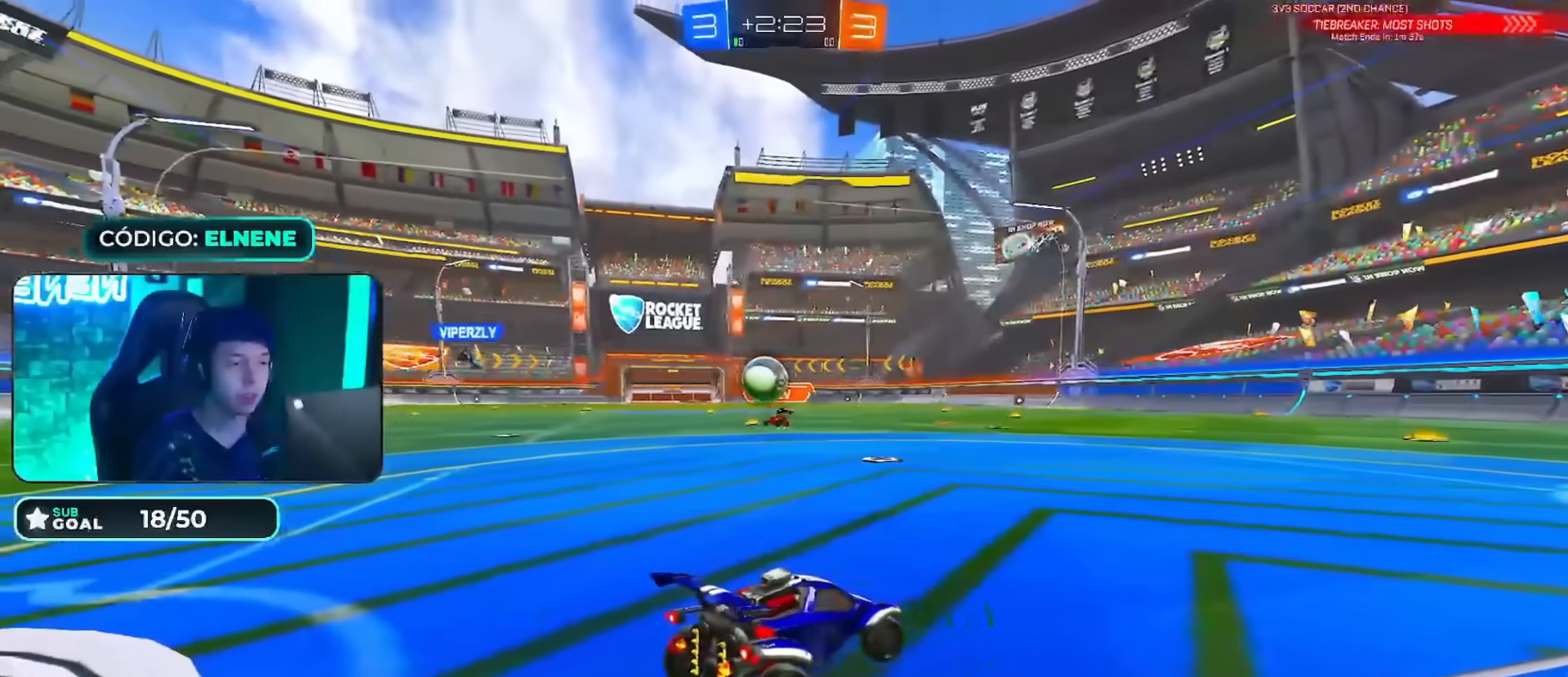
{"buttons": ["L2"], "left_stick": "down", "right_stick": "center", "events": [[67, "left_stick", "down"], [183, "left_stick", "down-right"], [500, "left_stick", "down"]]}
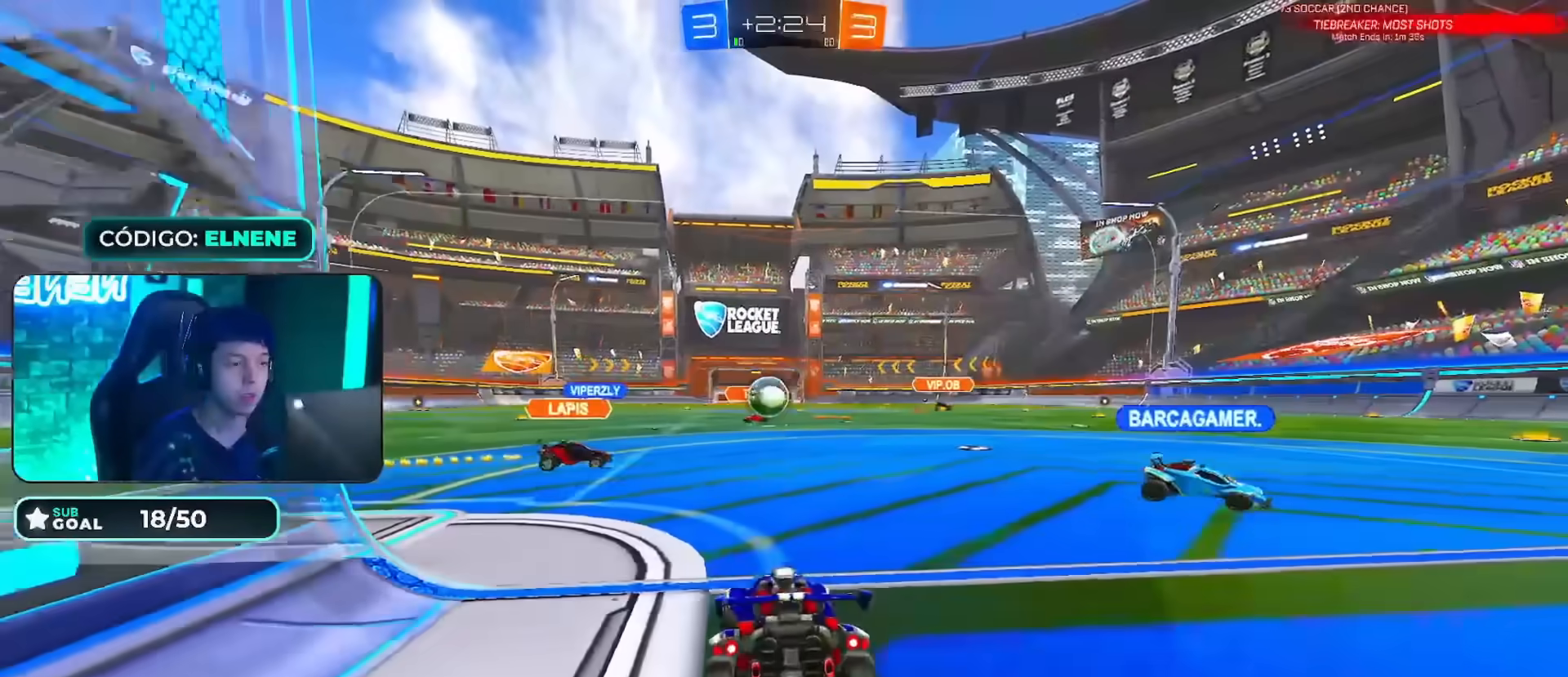
{"buttons": ["CIRCLE", "R2"], "left_stick": "up-right", "right_stick": "center", "events": [[134, "left_stick", "down-left"], [334, "R2", "down"], [401, "CIRCLE", "down"], [401, "L2", "up"], [434, "left_stick", "up-right"]]}
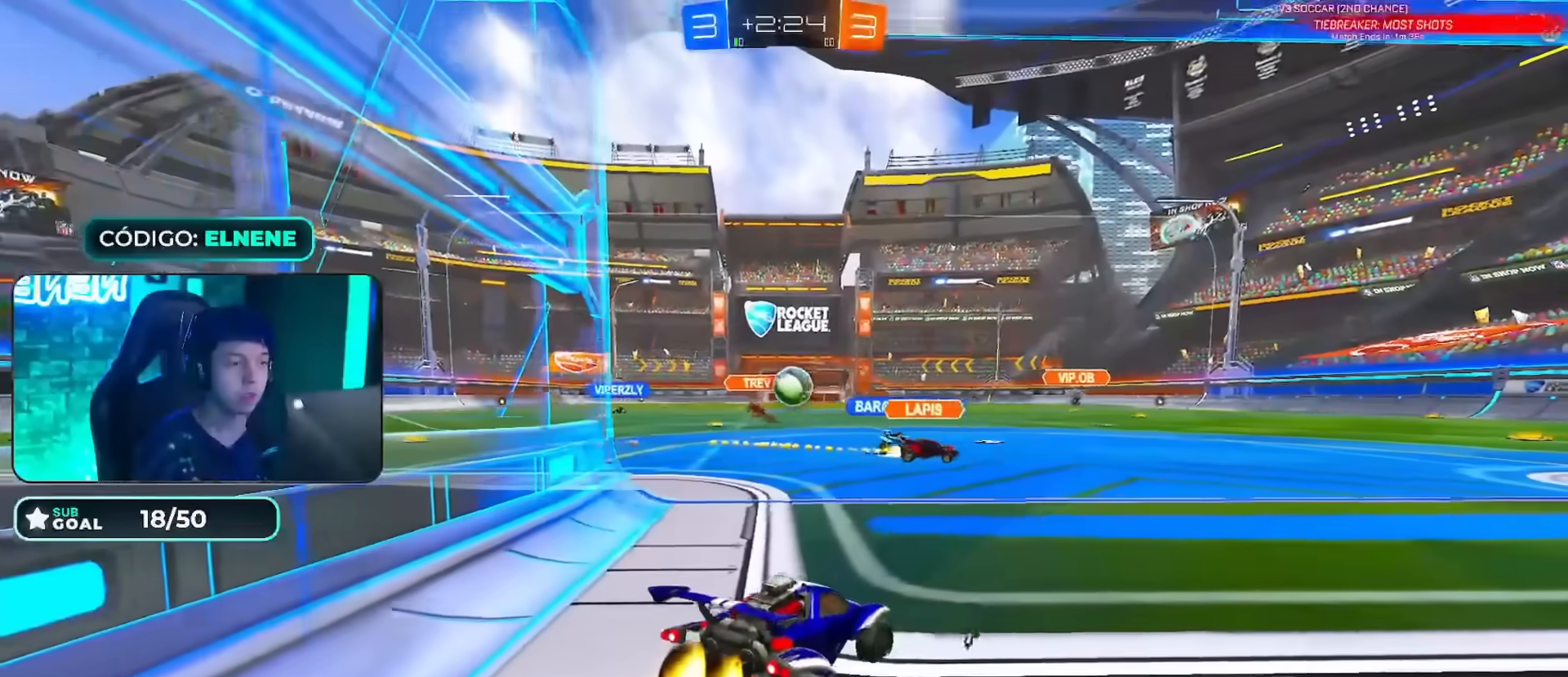
{"buttons": ["CIRCLE", "R2"], "left_stick": "left", "right_stick": "center", "events": [[267, "left_stick", "right"], [384, "left_stick", "center"], [434, "left_stick", "left"]]}
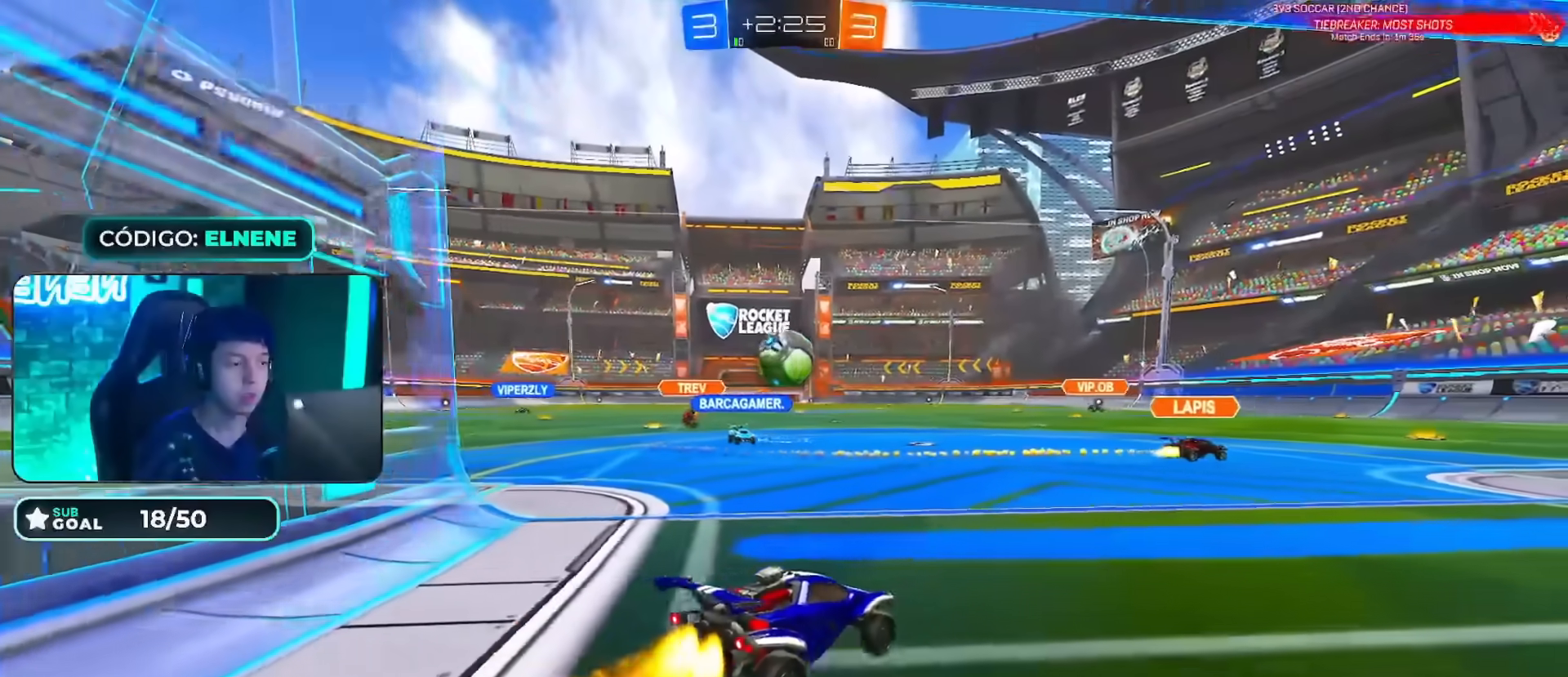
{"buttons": ["CROSS", "CIRCLE", "R2"], "left_stick": "up-left", "right_stick": "center", "events": [[50, "left_stick", "center"], [150, "left_stick", "left"], [233, "left_stick", "down-left"], [283, "CROSS", "down"], [417, "CROSS", "up"], [450, "left_stick", "up-left"], [483, "CROSS", "down"]]}
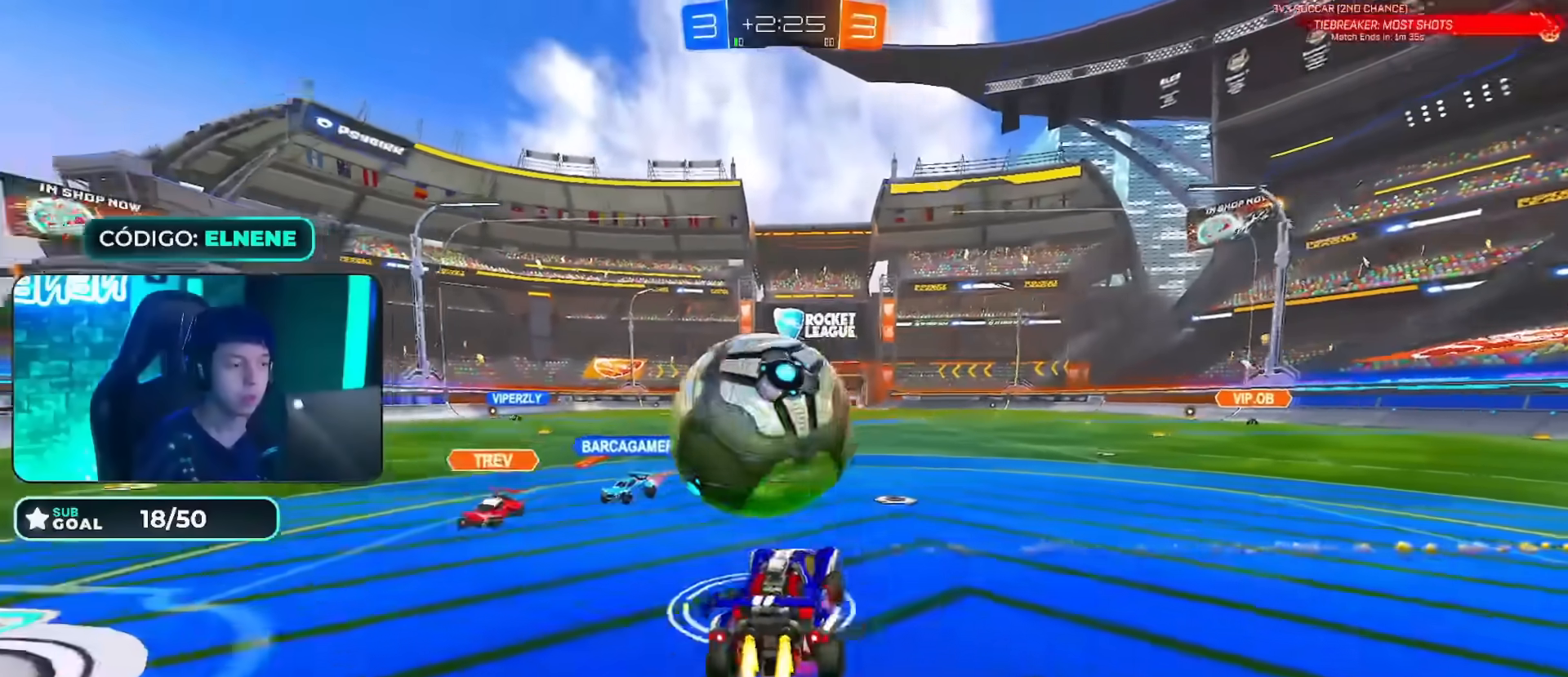
{"buttons": ["CIRCLE", "R2"], "left_stick": "down-left", "right_stick": "center", "events": [[17, "TRIANGLE", "down"], [117, "left_stick", "down"], [200, "TRIANGLE", "up"], [217, "CROSS", "up"], [501, "left_stick", "down-left"]]}
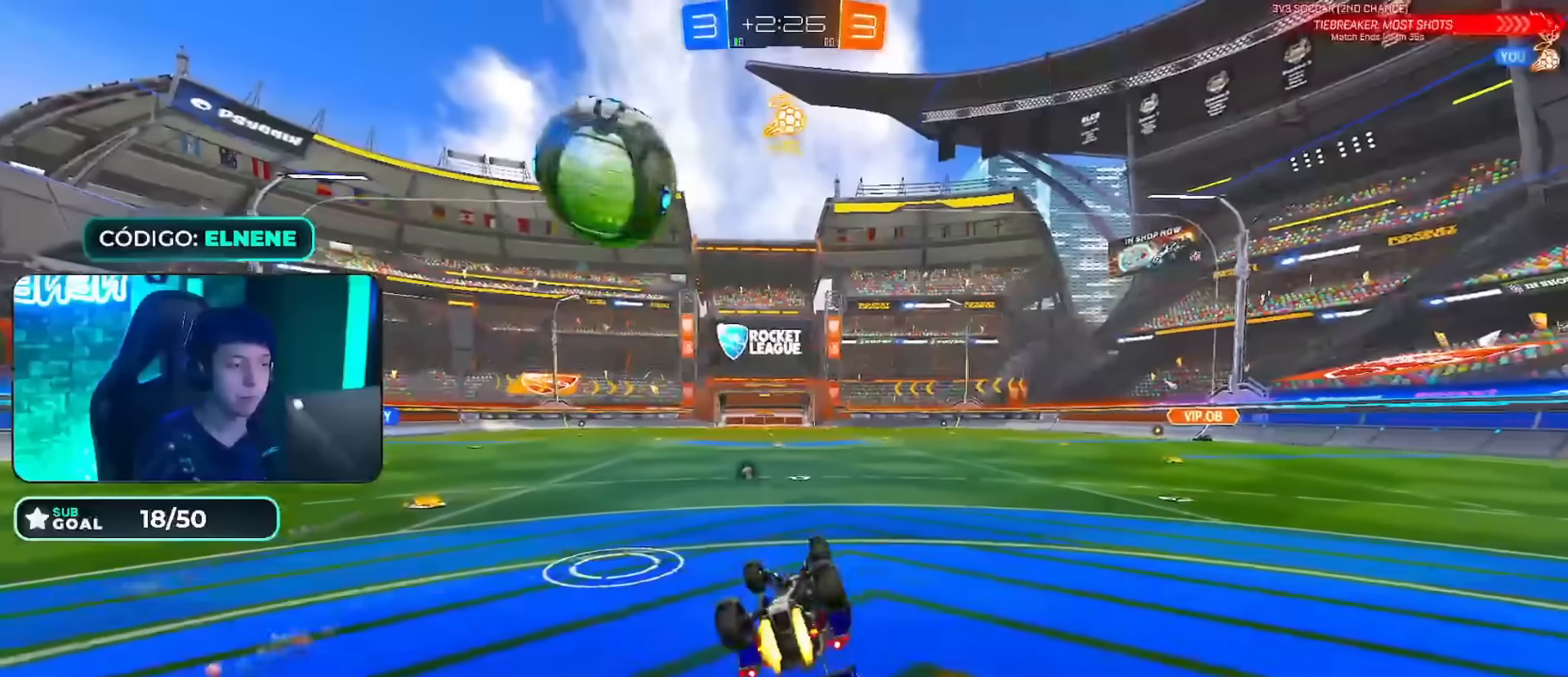
{"buttons": ["CIRCLE", "R2"], "left_stick": "center", "right_stick": "center", "events": [[200, "L2", "down"], [267, "L2", "up"], [317, "left_stick", "center"]]}